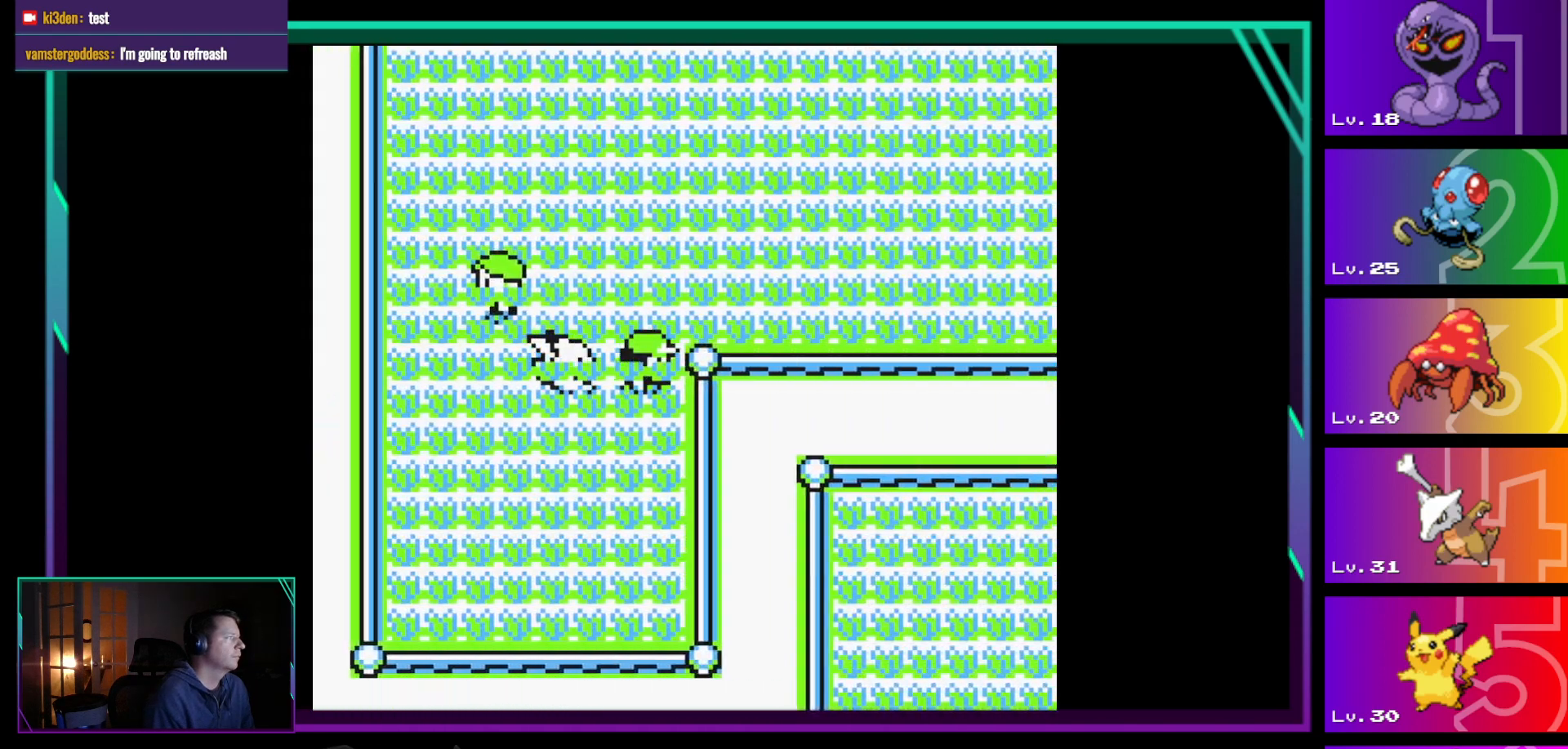
Gameplay with a controller (Nintendo layout); each line is a JSON object with the inputs held at the frame after it. "events" lists button and stick changes between this image and that frame as [ms after this image, input, new state], when the widget could be followed in between. Not read: L3 R3.
{"buttons": ["DPAD_RIGHT"], "events": []}
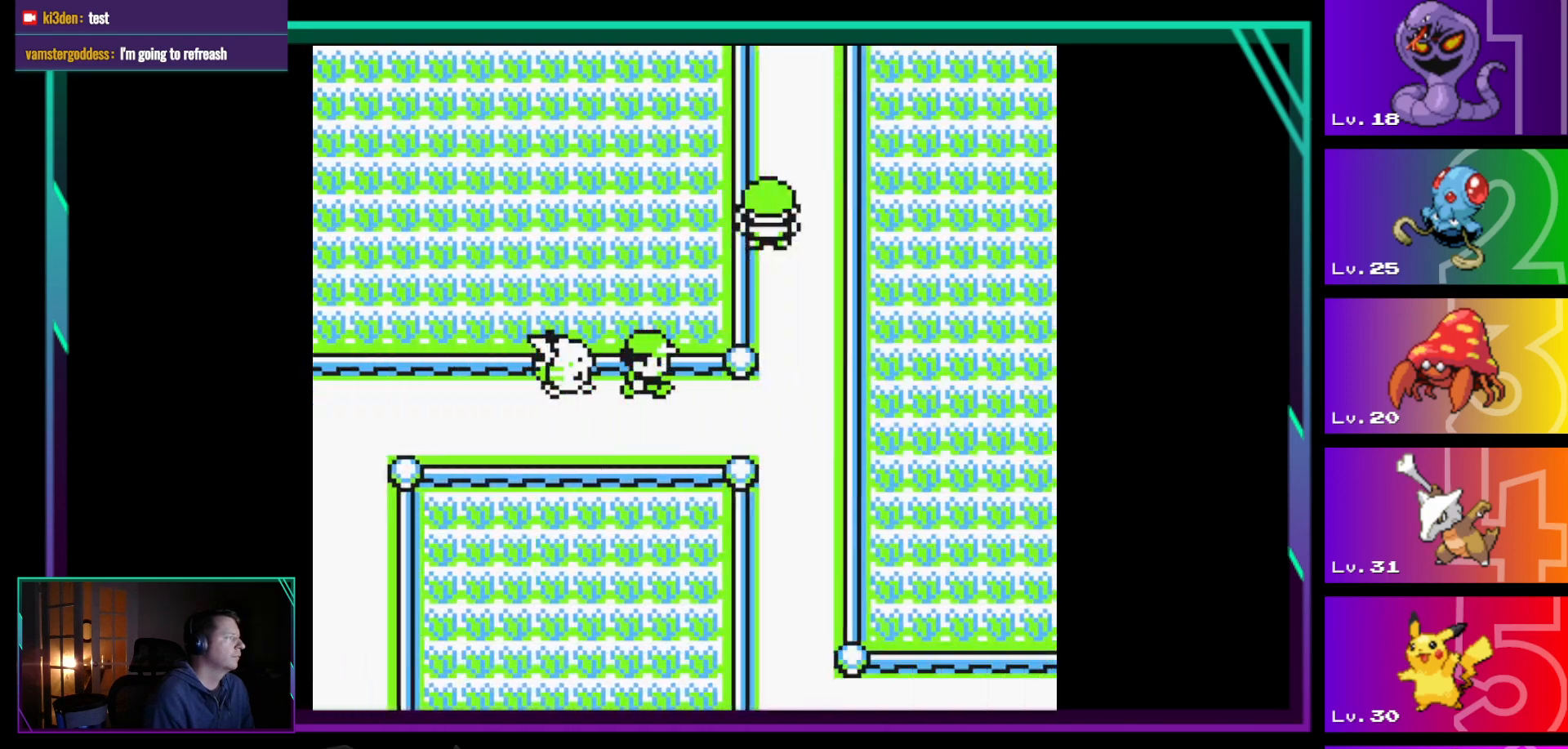
{"buttons": ["DPAD_RIGHT"], "events": []}
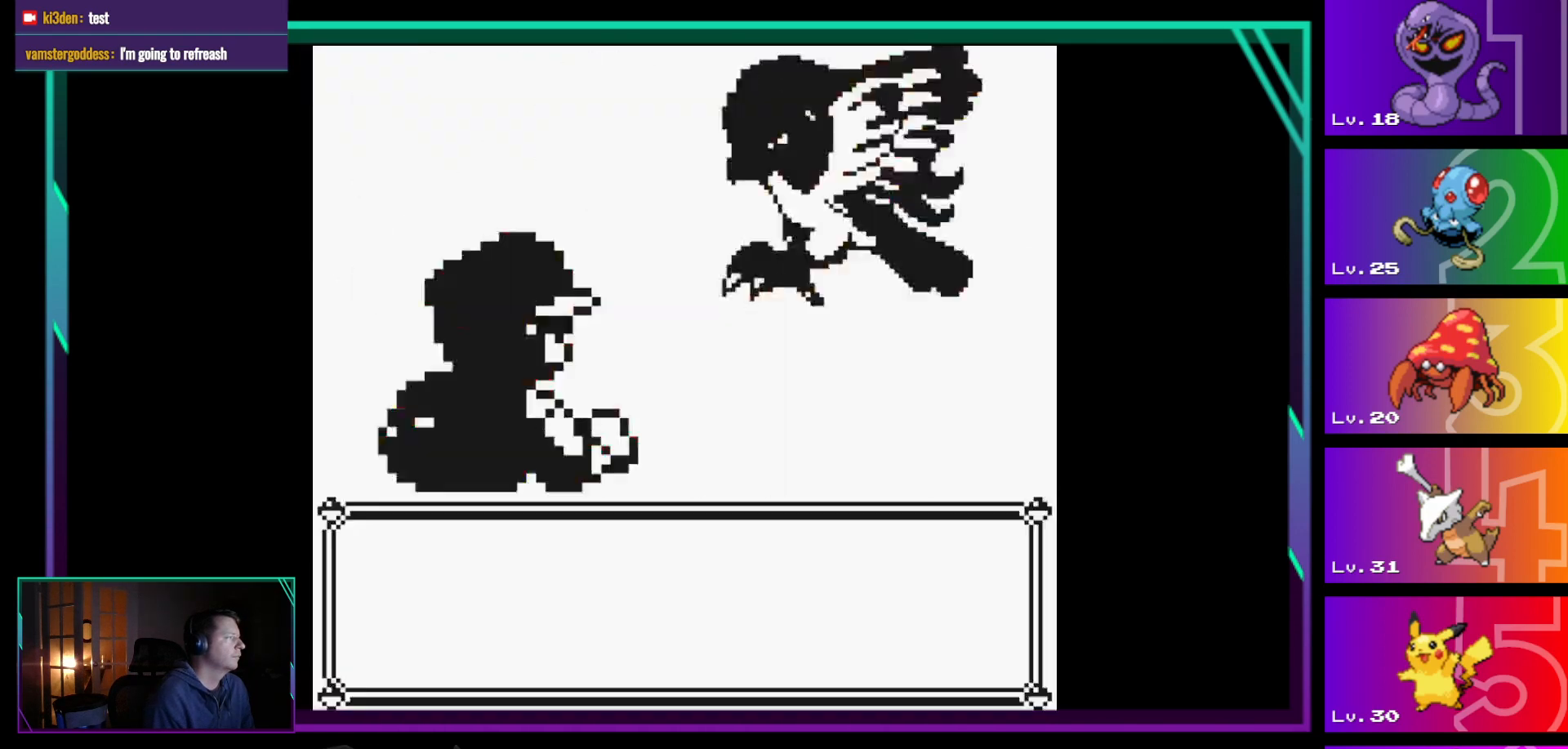
{"buttons": ["A"], "events": [[233, "DPAD_RIGHT", "up"], [417, "A", "down"]]}
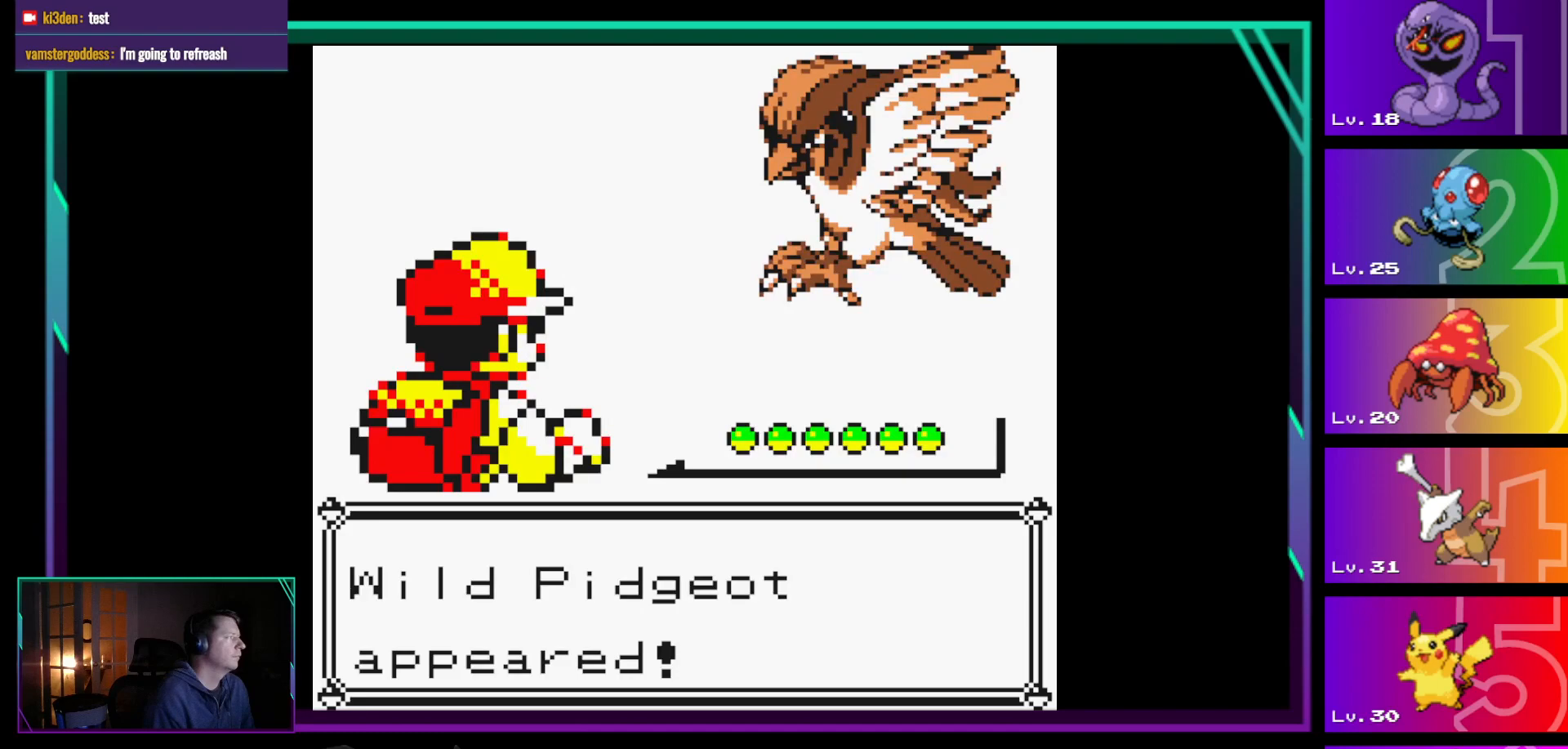
{"buttons": [], "events": [[200, "A", "up"]]}
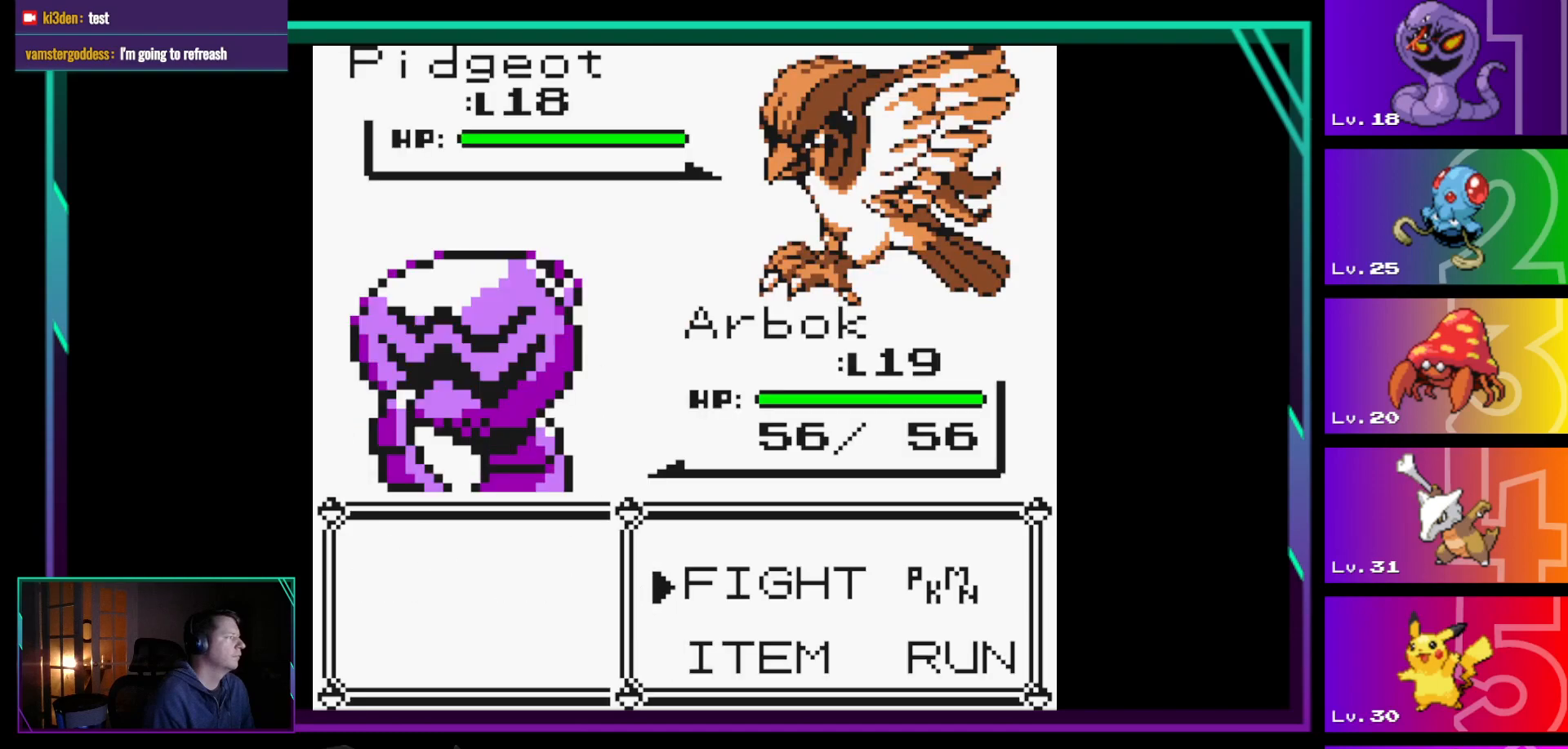
{"buttons": [], "events": [[117, "DPAD_RIGHT", "down"], [267, "DPAD_RIGHT", "up"], [300, "A", "down"], [400, "A", "up"]]}
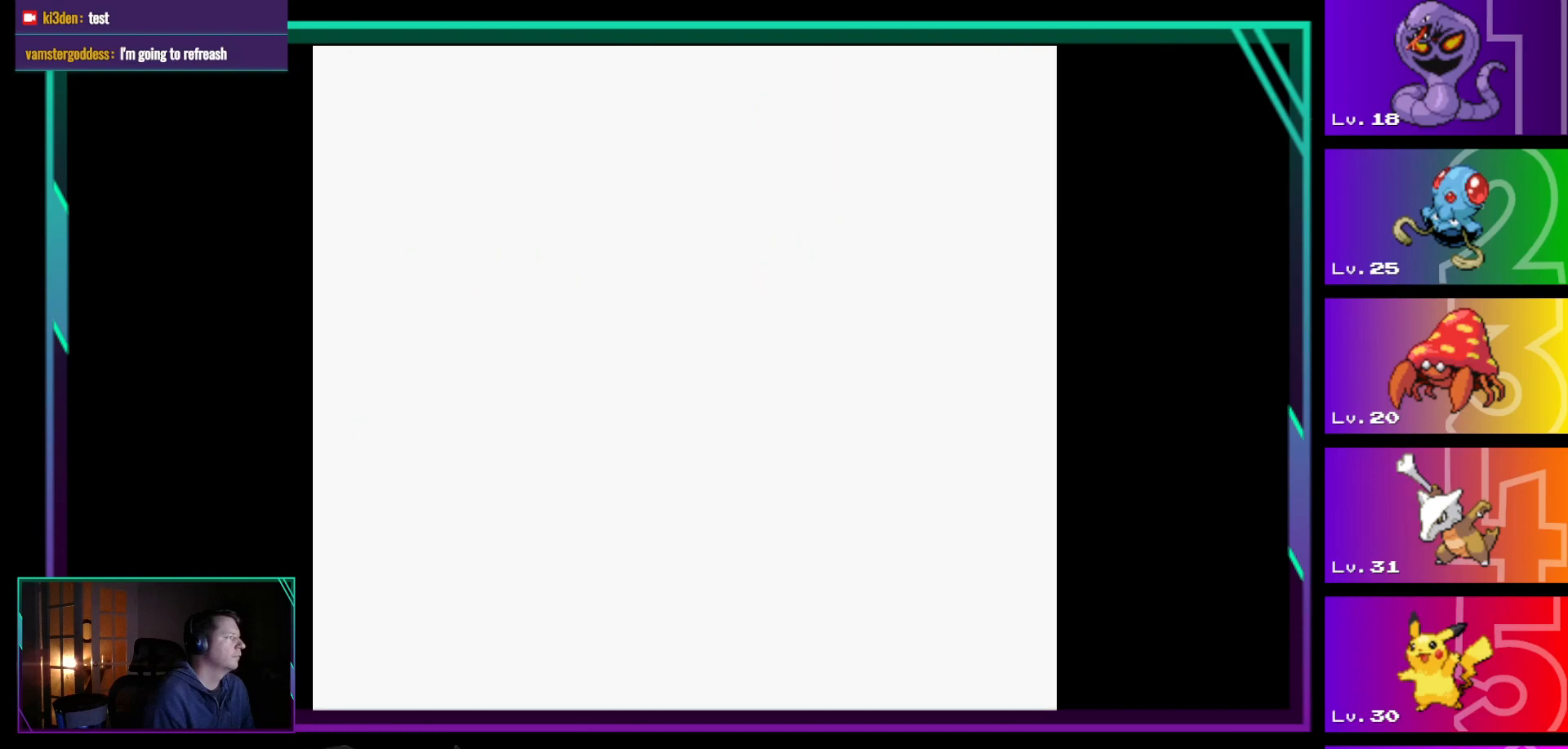
{"buttons": ["DPAD_UP"], "events": [[417, "DPAD_UP", "down"]]}
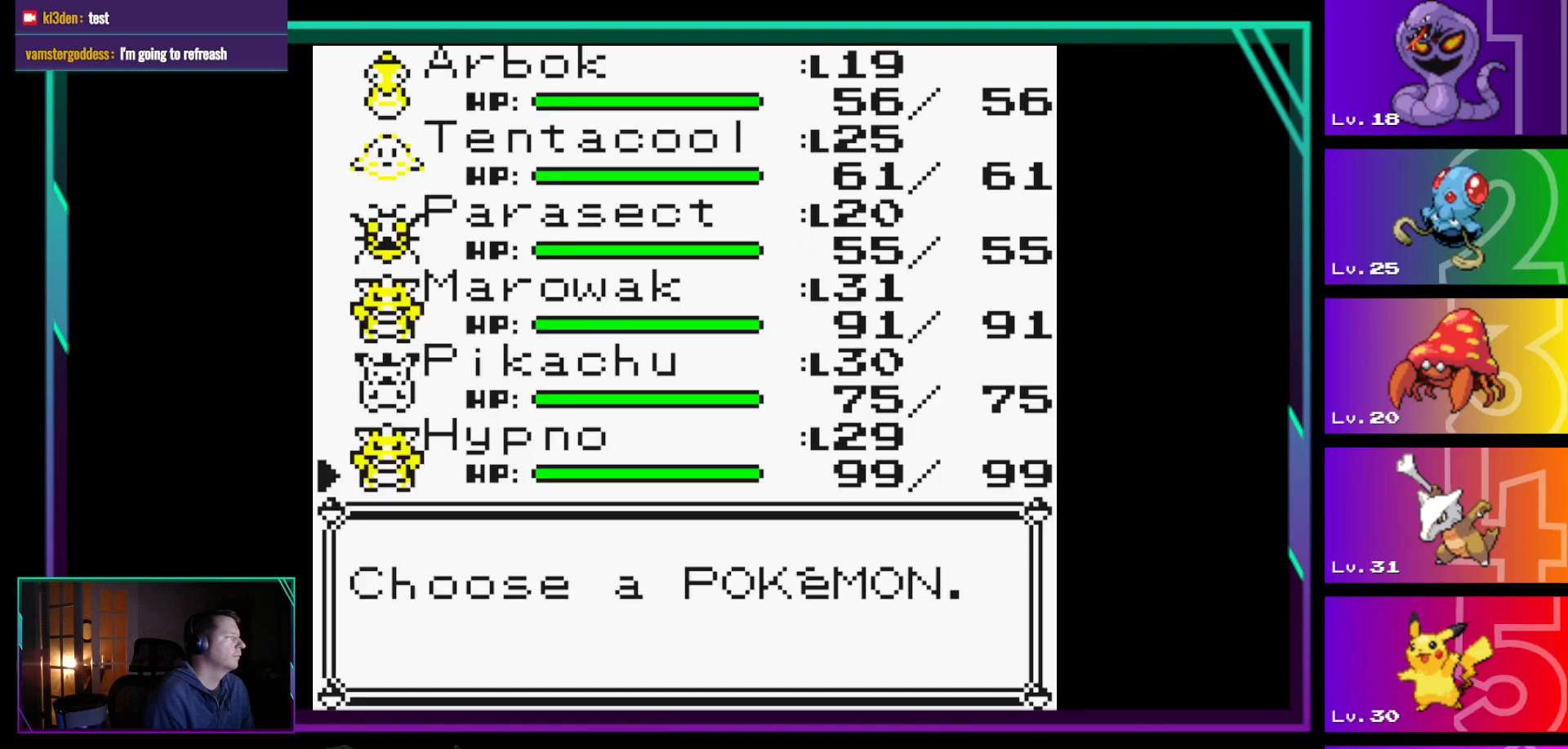
{"buttons": [], "events": [[17, "DPAD_UP", "up"], [100, "DPAD_UP", "down"], [250, "DPAD_UP", "up"], [433, "A", "down"], [483, "A", "up"]]}
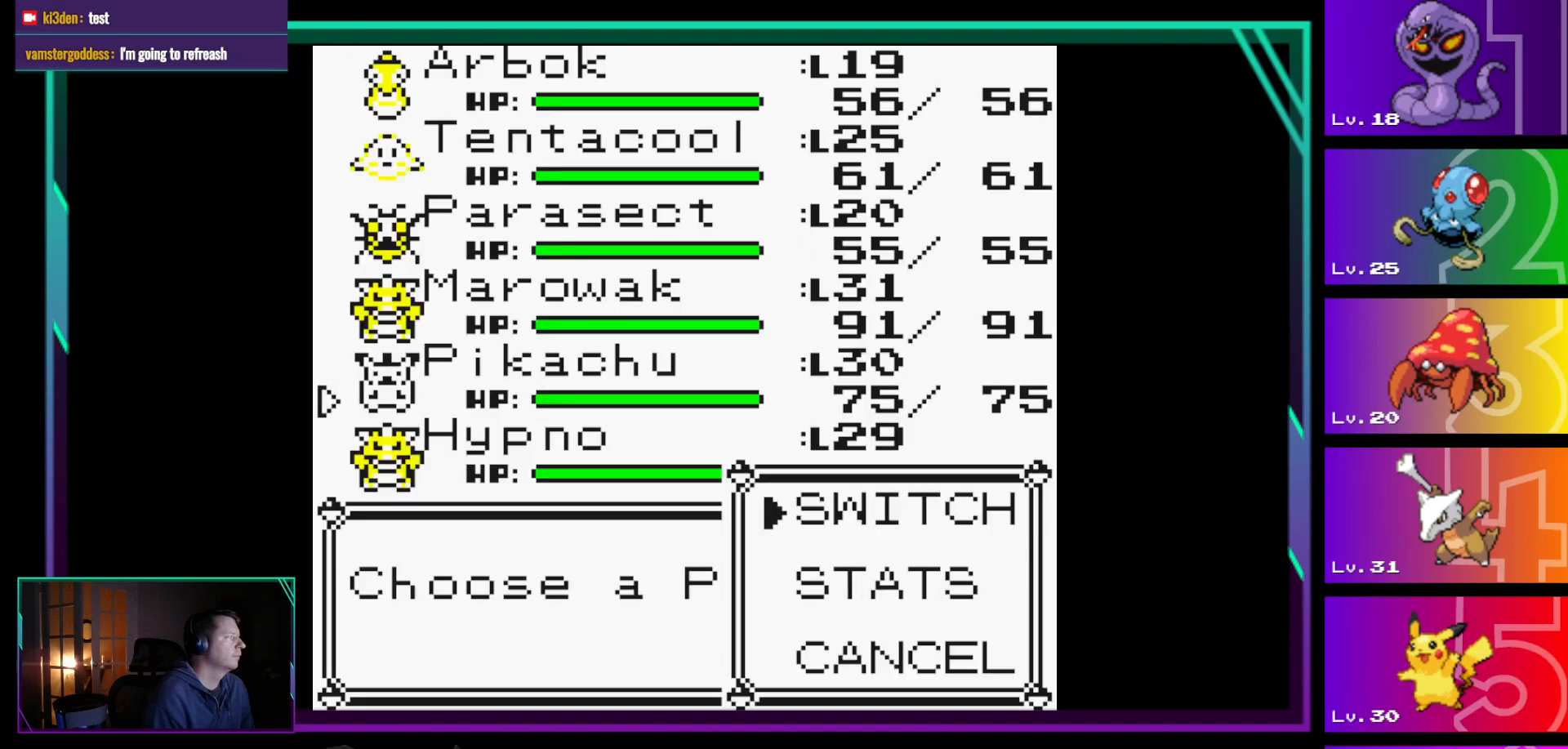
{"buttons": ["A"], "events": [[67, "A", "down"], [250, "A", "up"], [450, "A", "down"]]}
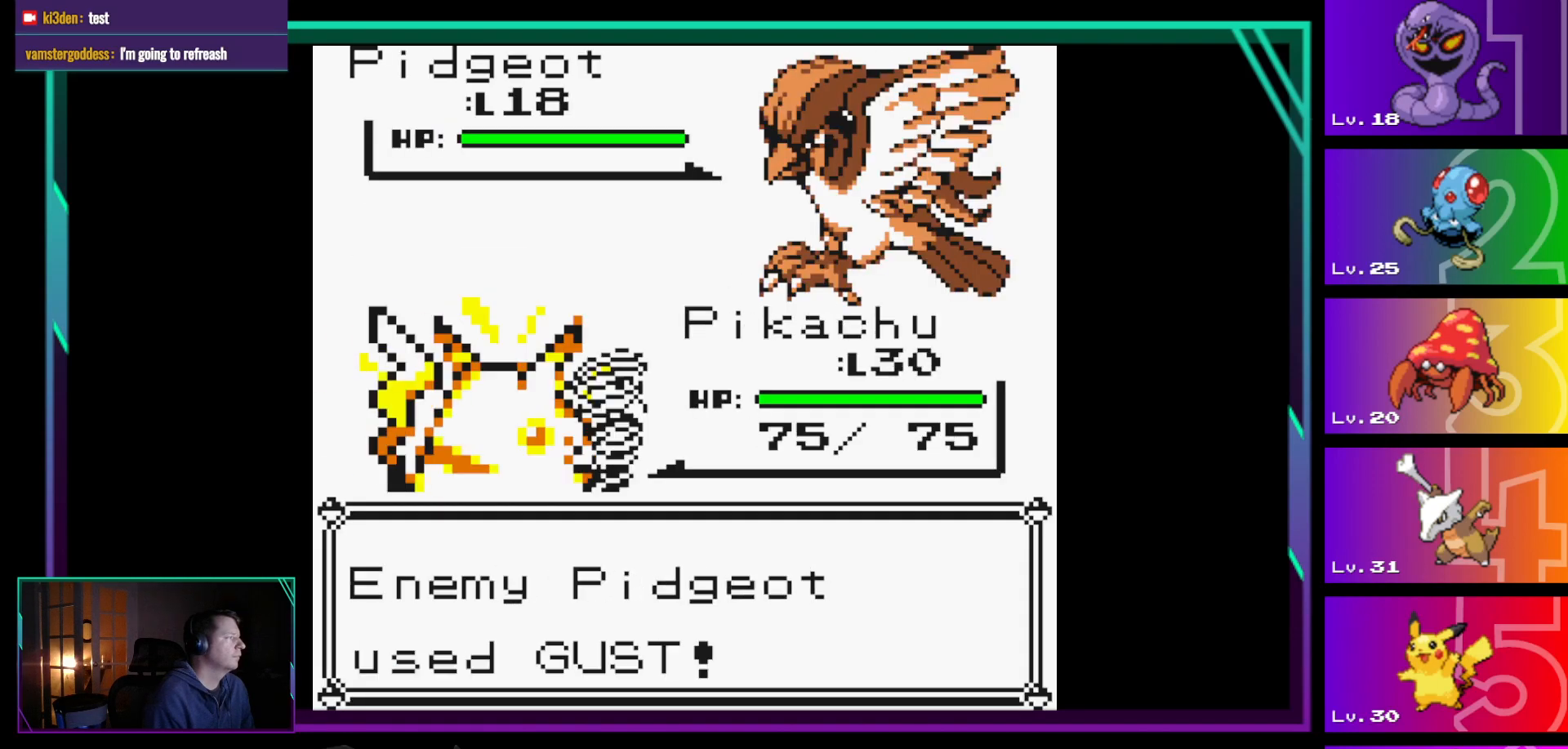
{"buttons": ["A"], "events": [[33, "A", "up"], [133, "A", "down"], [233, "A", "up"], [317, "A", "down"], [367, "A", "up"], [467, "A", "down"]]}
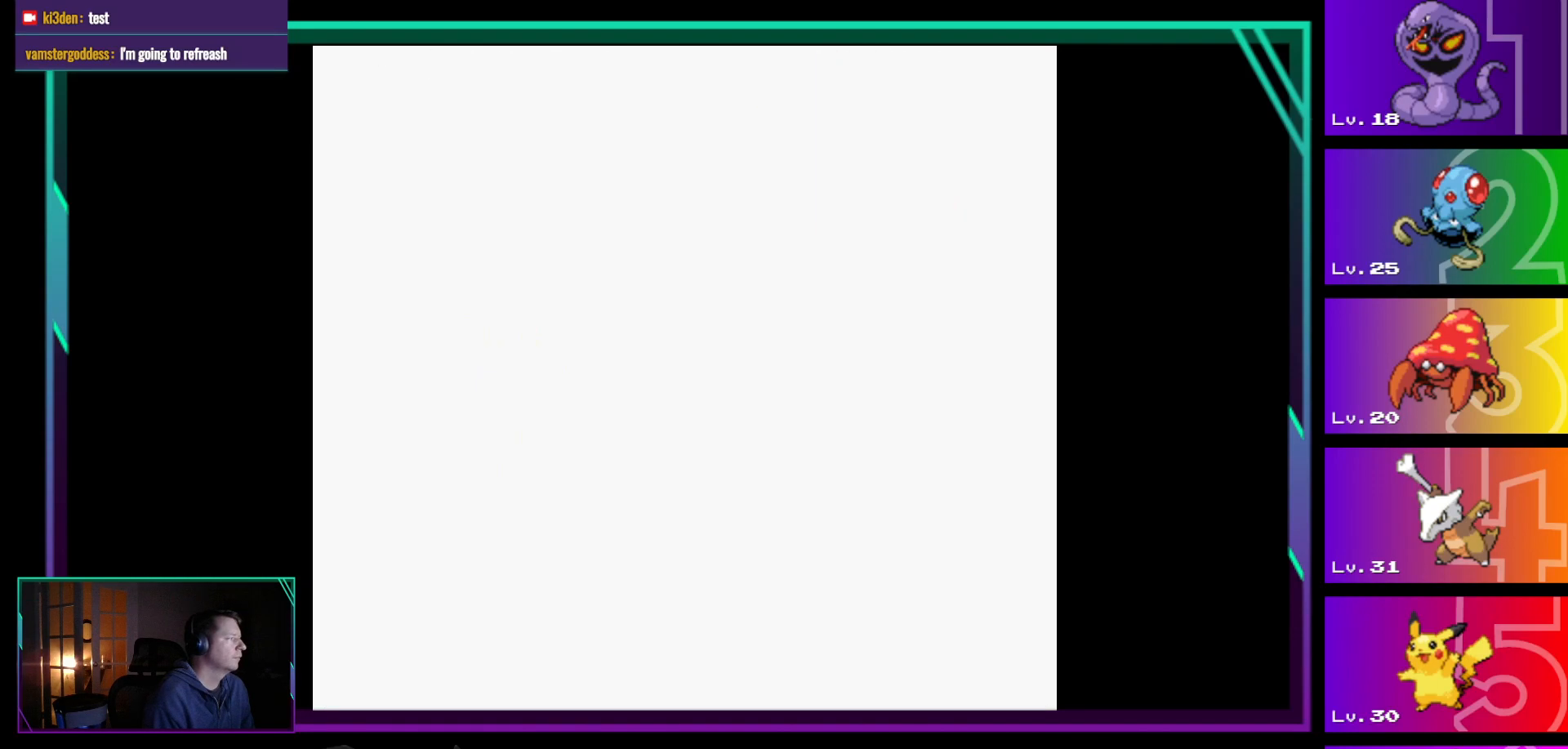
{"buttons": [], "events": [[50, "A", "up"], [250, "A", "down"], [333, "A", "up"]]}
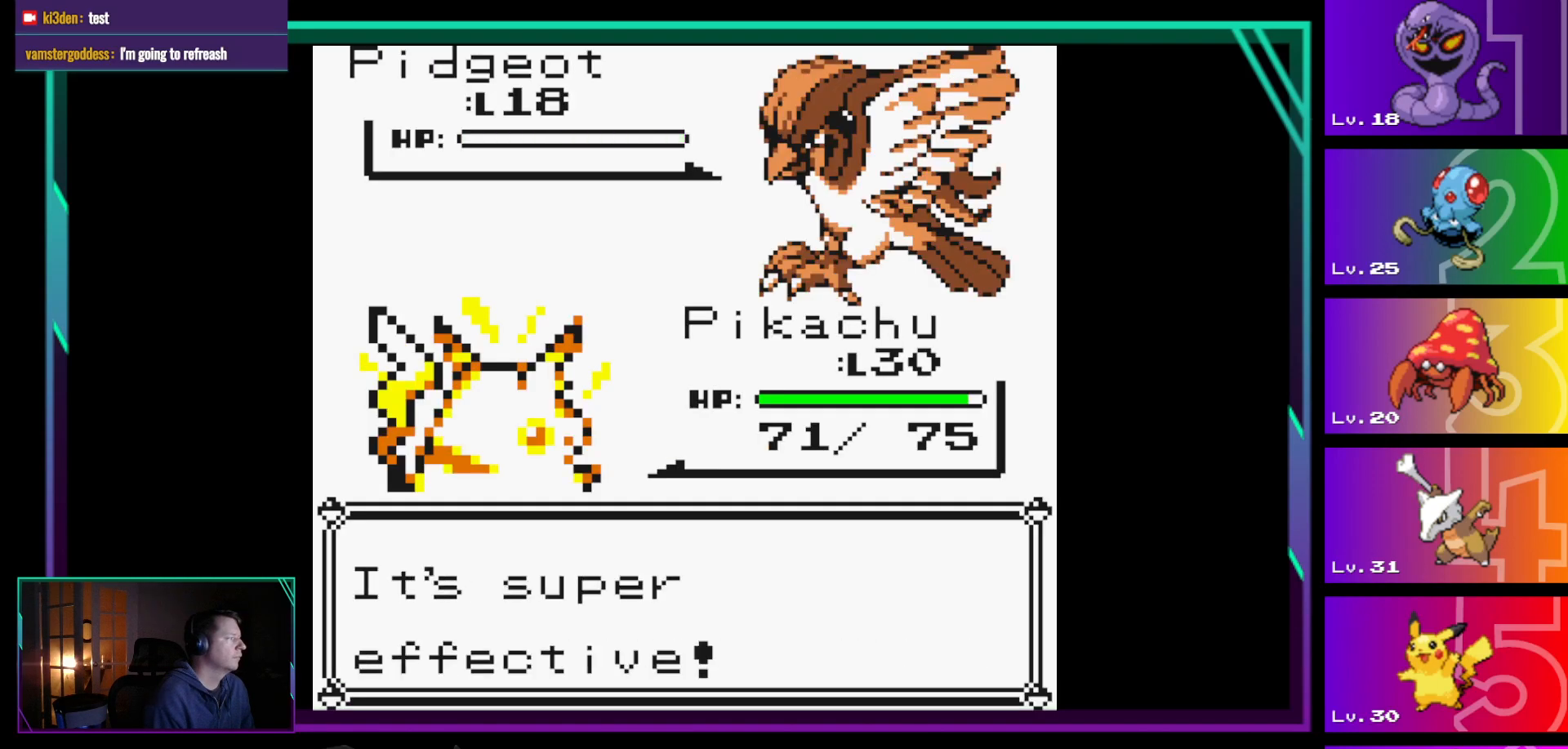
{"buttons": ["A"], "events": [[33, "A", "down"], [167, "A", "up"], [400, "A", "down"]]}
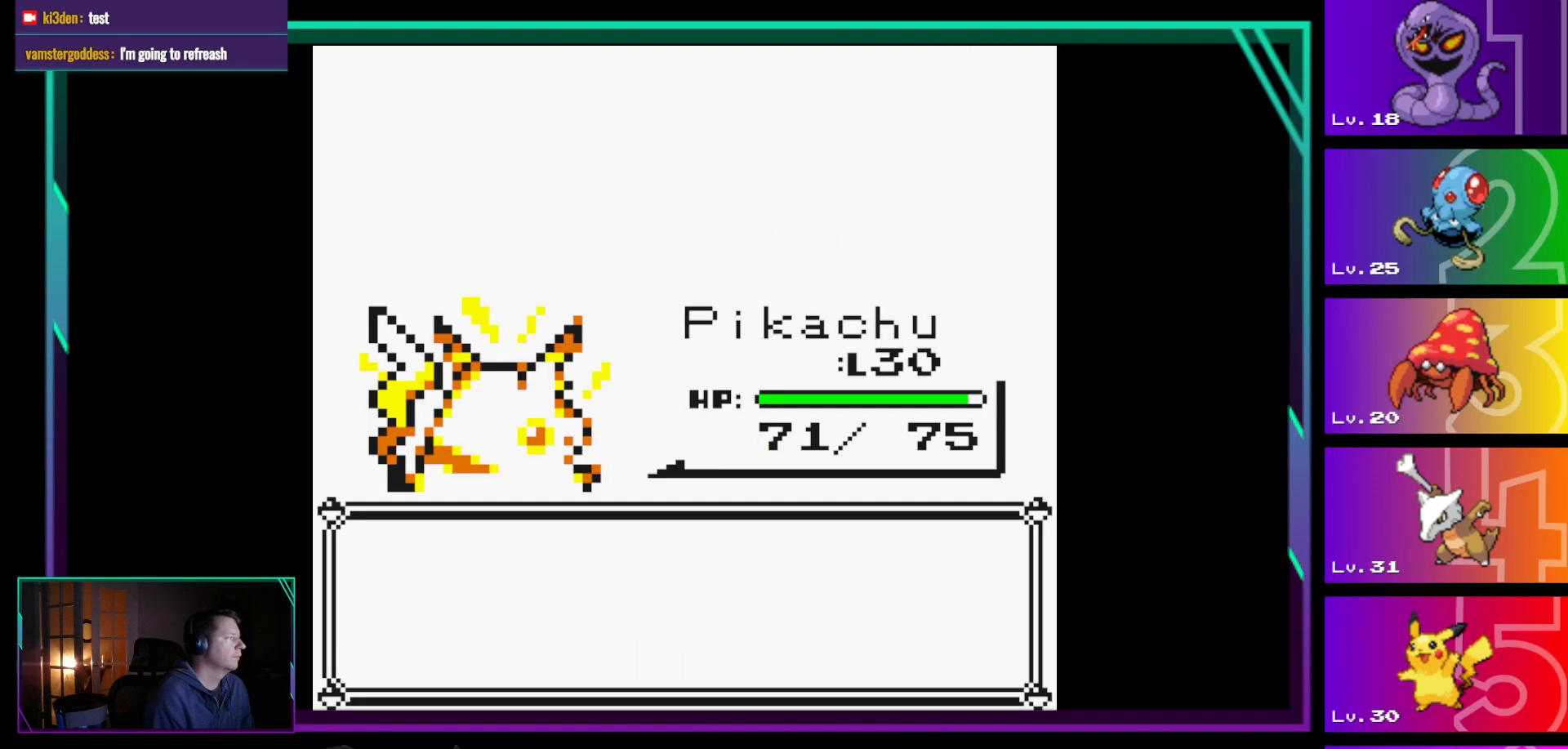
{"buttons": [], "events": [[33, "A", "up"], [267, "A", "down"], [417, "A", "up"]]}
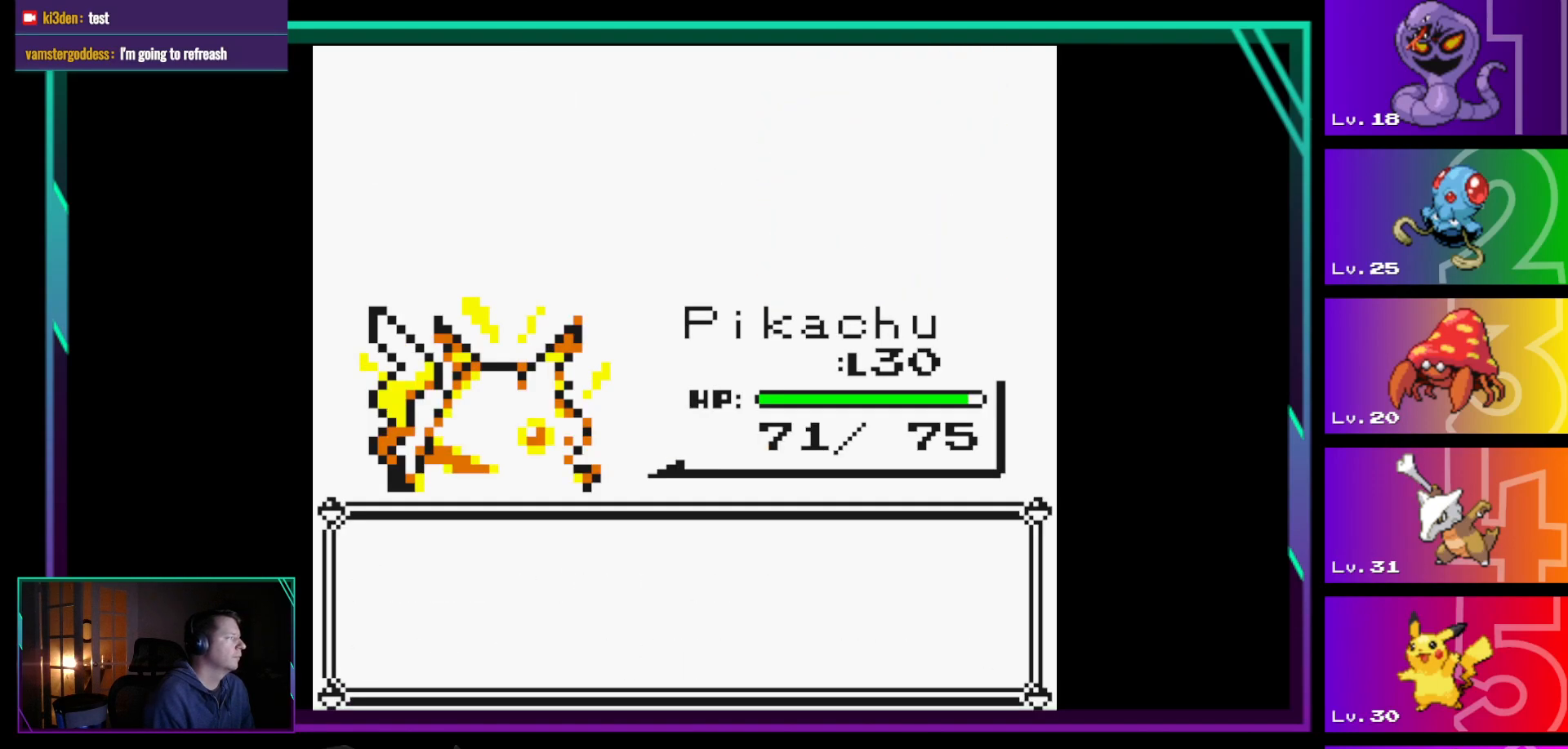
{"buttons": ["A", "DPAD_RIGHT"], "events": [[333, "DPAD_RIGHT", "down"], [433, "A", "down"]]}
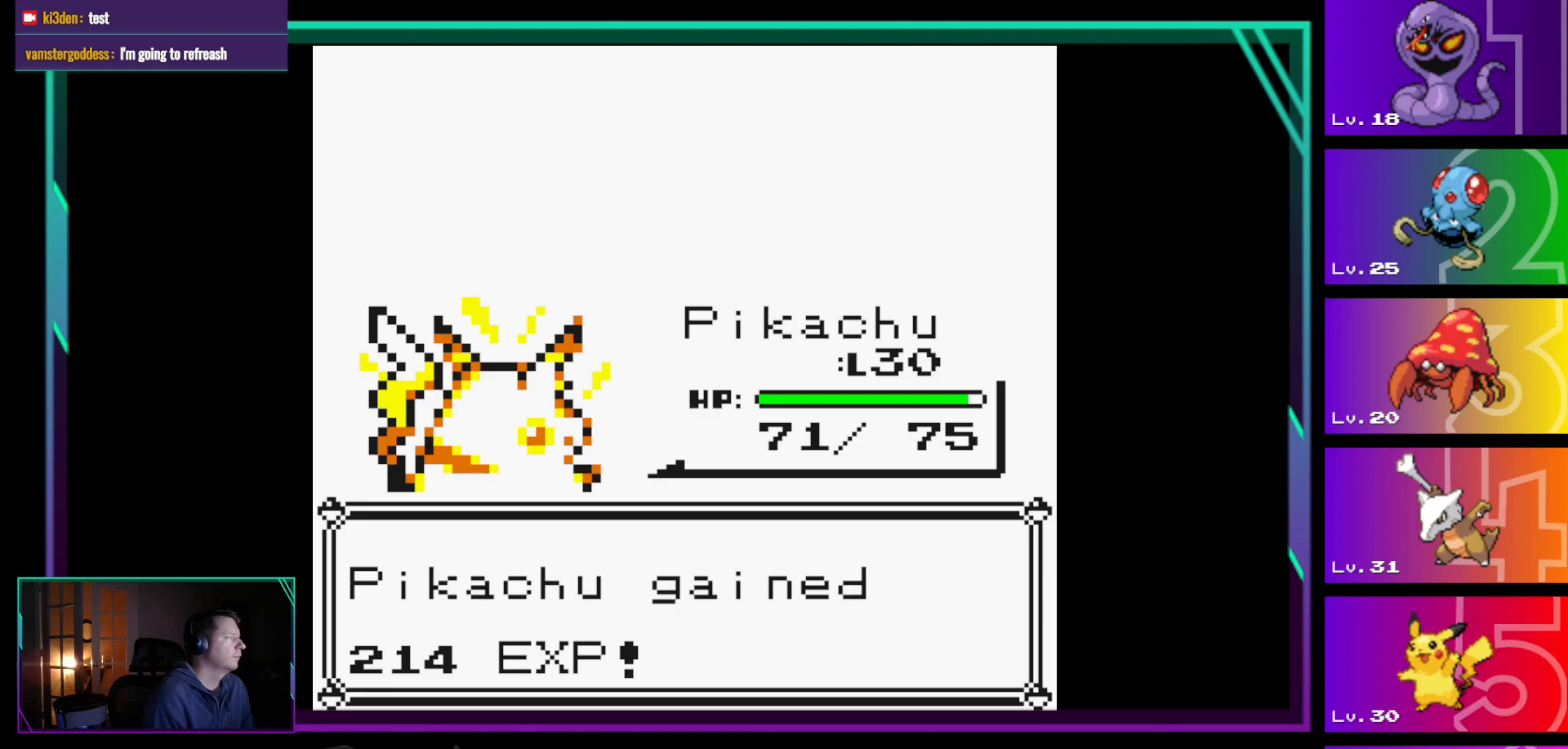
{"buttons": ["DPAD_RIGHT"], "events": [[33, "A", "up"]]}
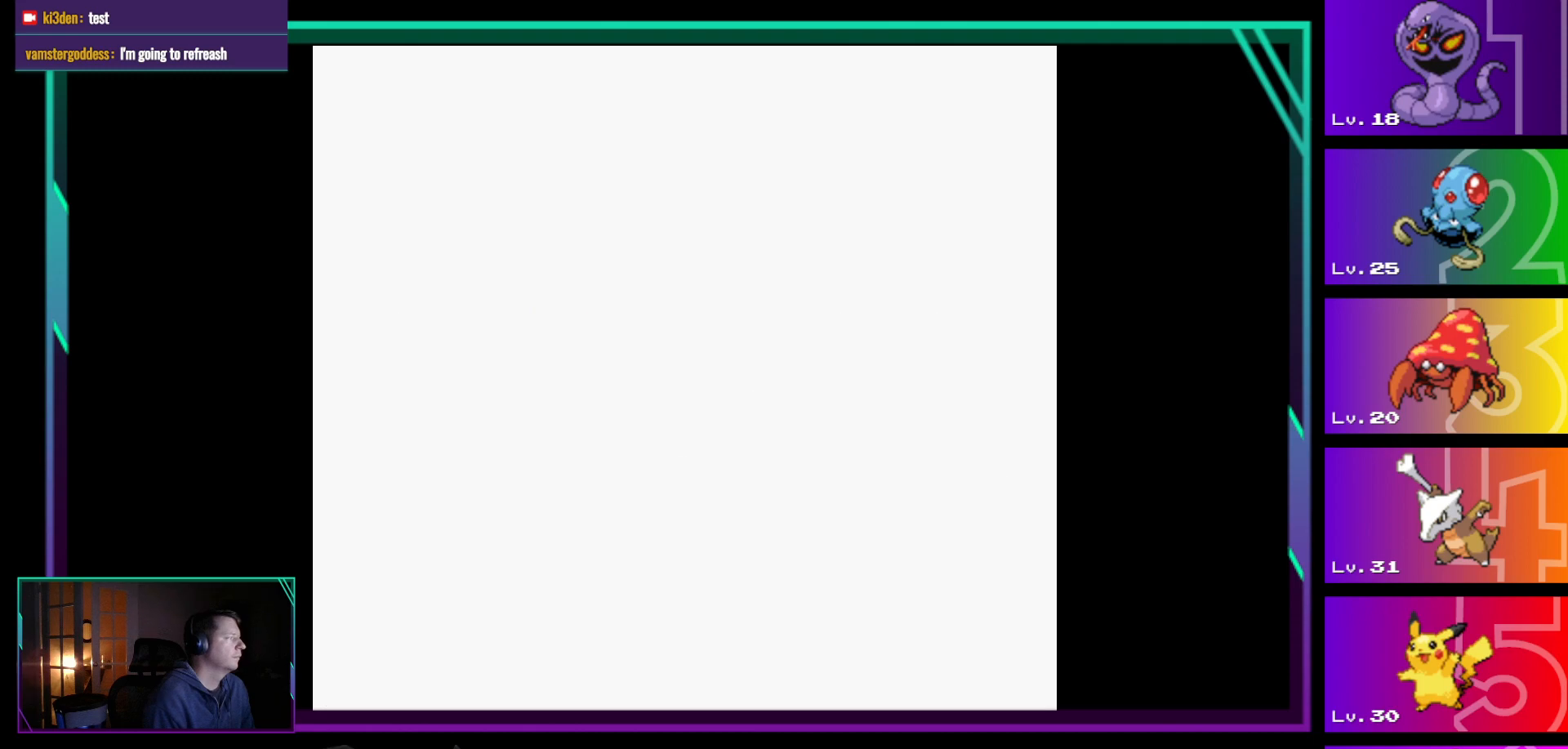
{"buttons": ["DPAD_RIGHT"], "events": []}
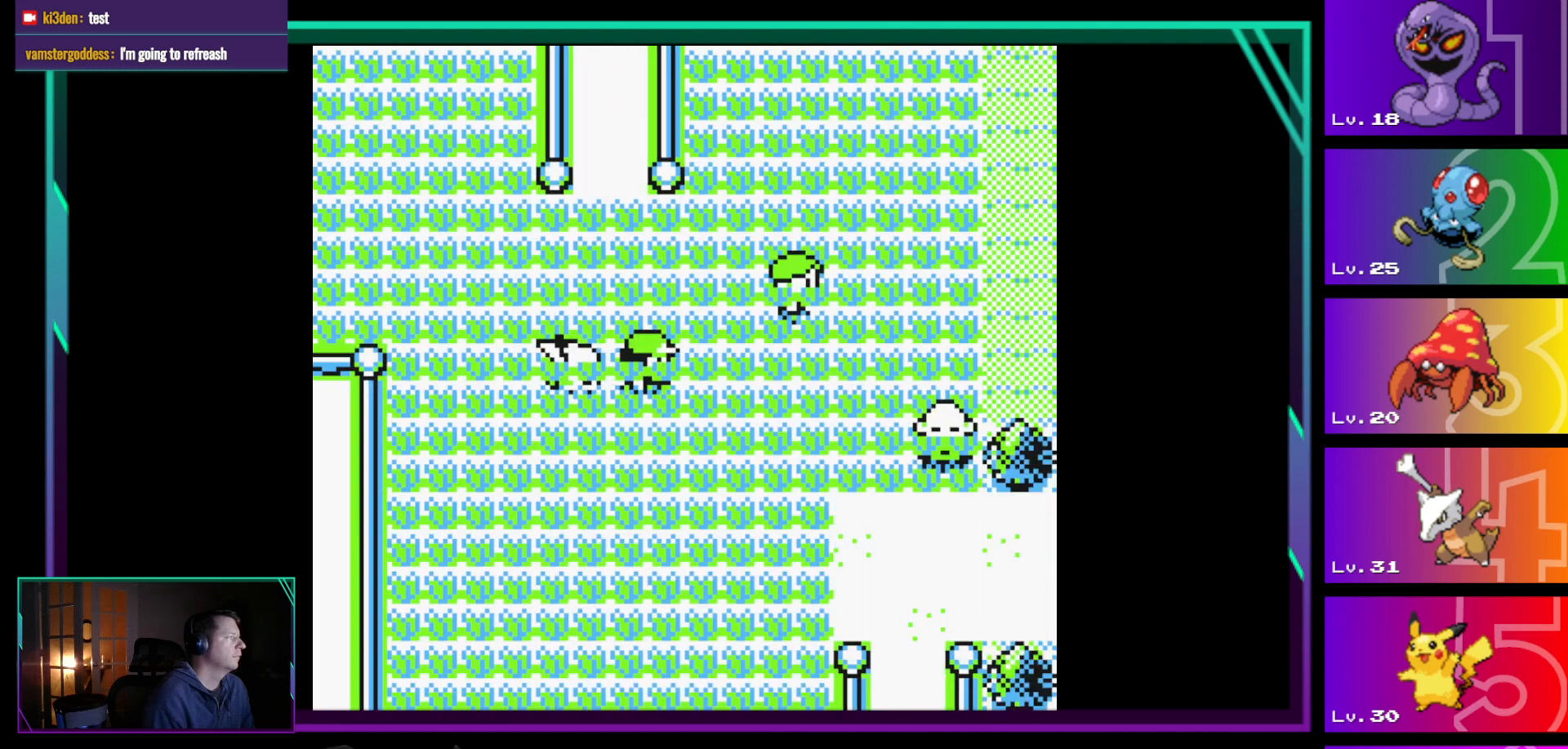
{"buttons": [], "events": [[433, "DPAD_RIGHT", "up"]]}
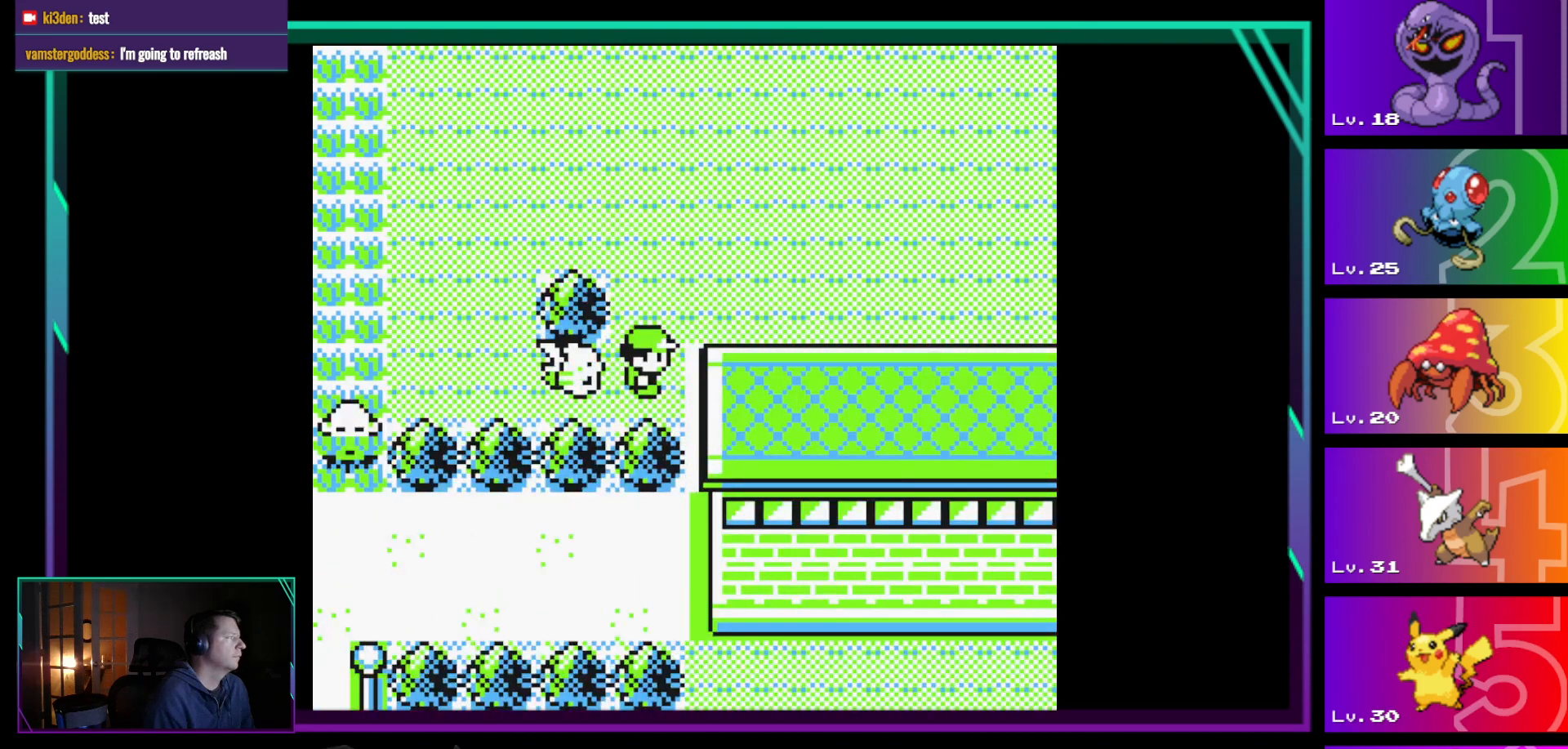
{"buttons": ["DPAD_LEFT"], "events": [[400, "DPAD_LEFT", "down"]]}
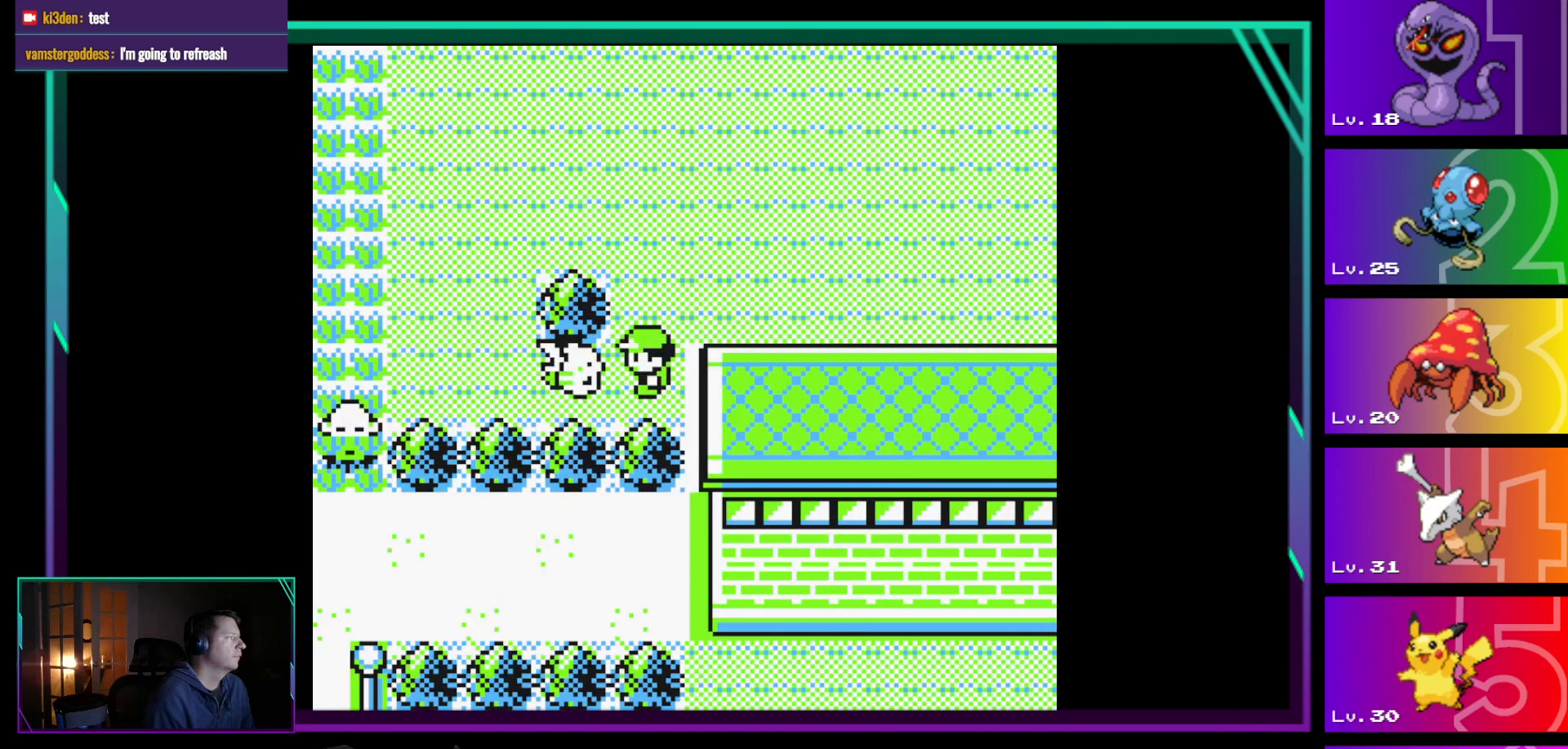
{"buttons": ["DPAD_LEFT"], "events": []}
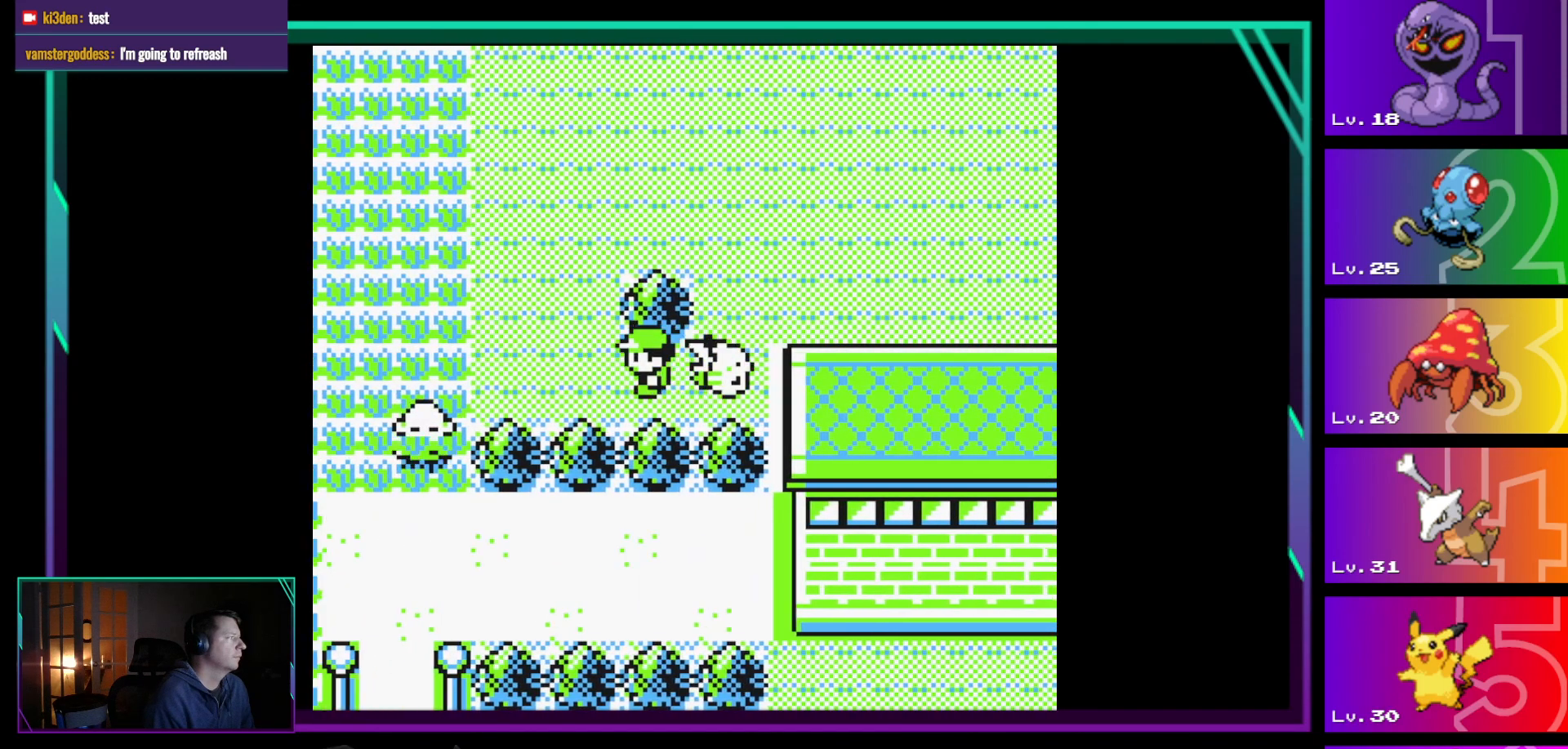
{"buttons": ["DPAD_LEFT"], "events": []}
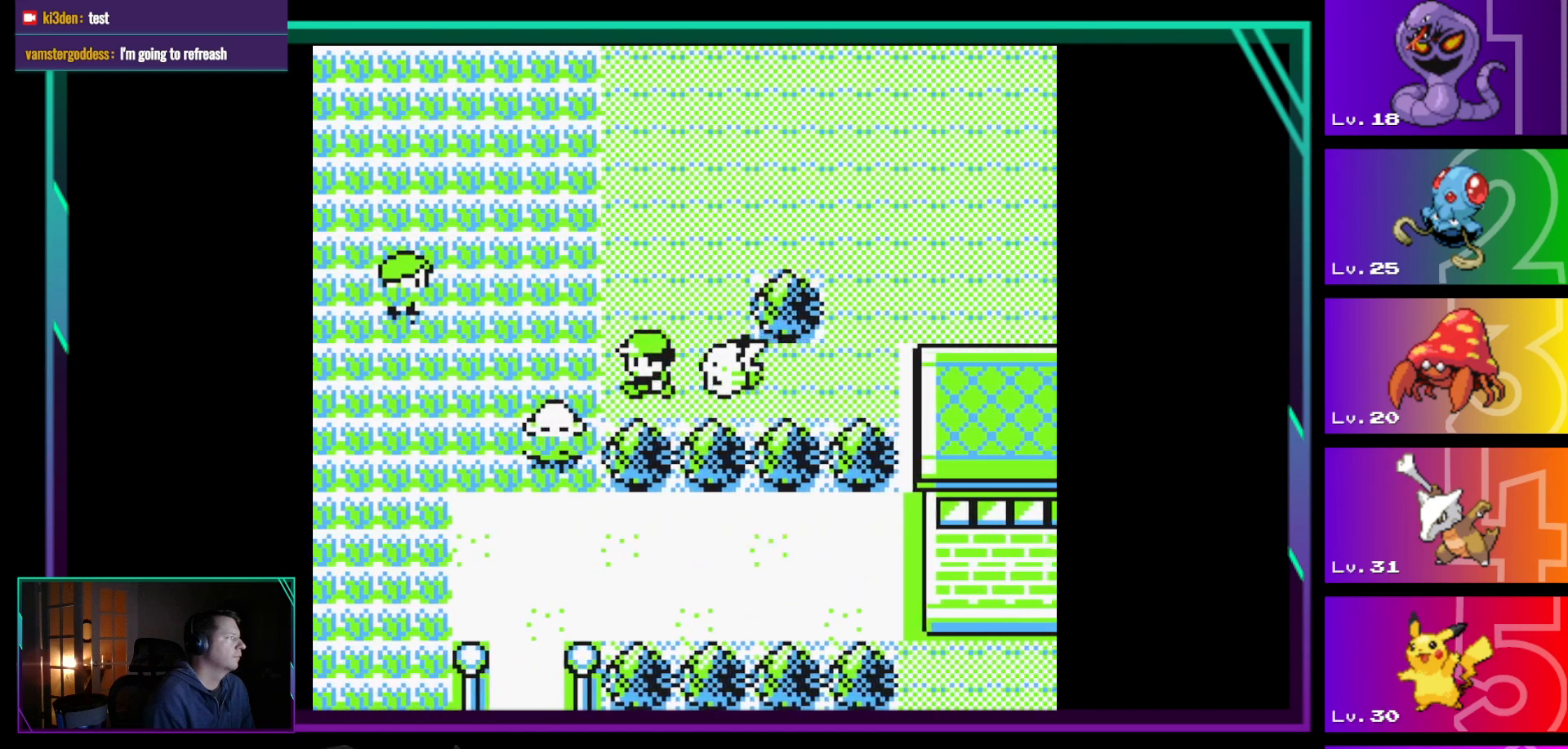
{"buttons": ["DPAD_DOWN"], "events": [[450, "DPAD_DOWN", "down"], [500, "DPAD_LEFT", "up"]]}
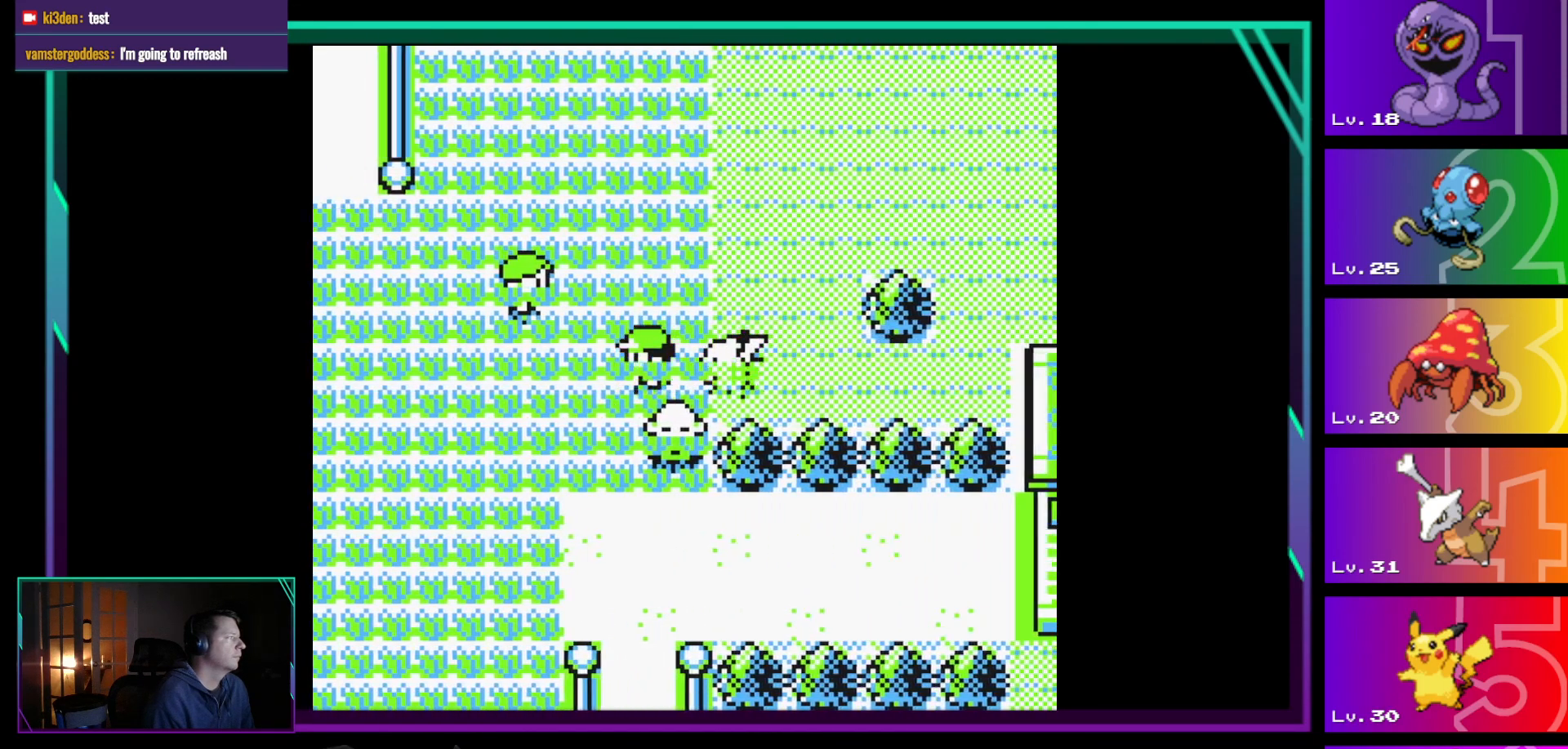
{"buttons": ["DPAD_DOWN"], "events": []}
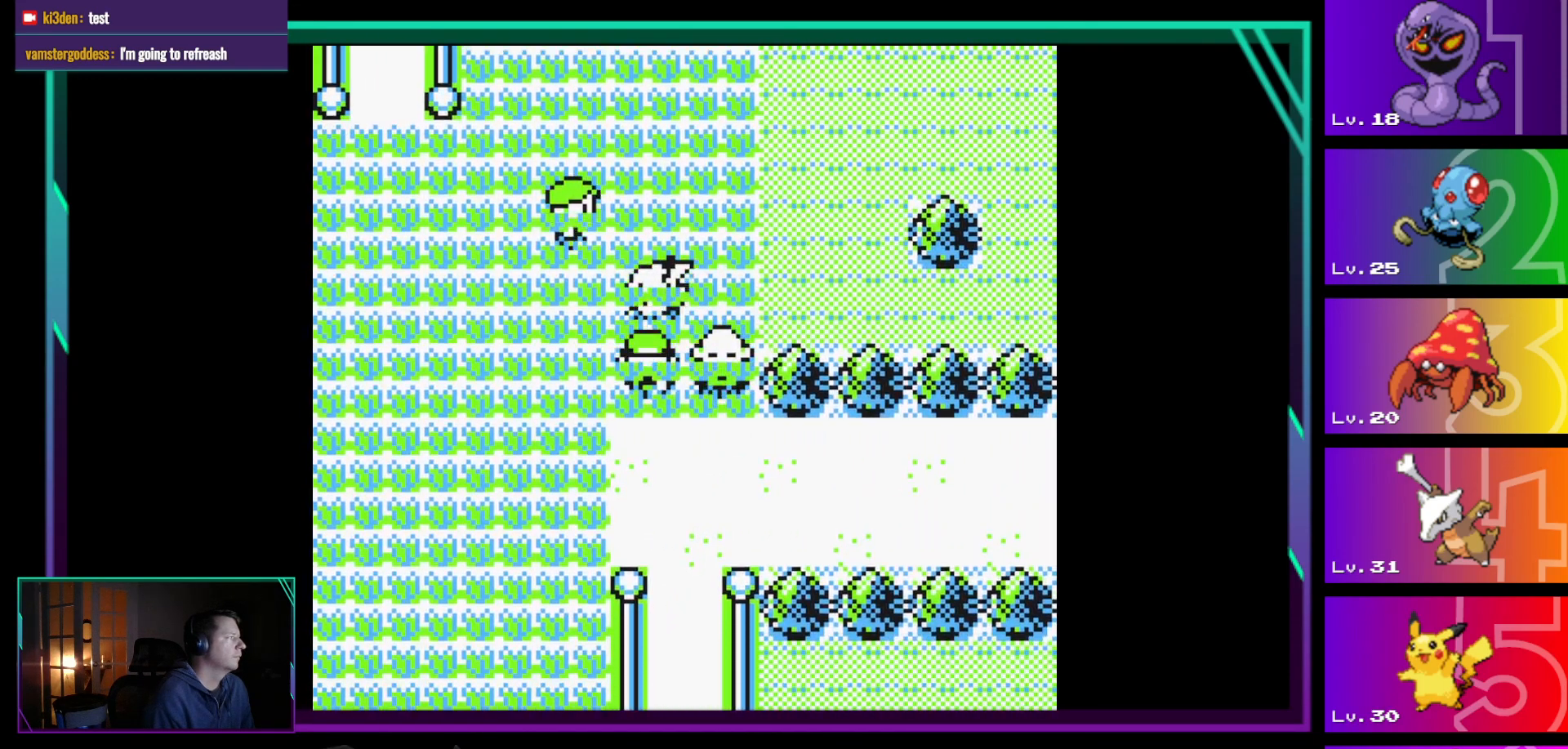
{"buttons": ["DPAD_RIGHT"], "events": [[100, "DPAD_DOWN", "up"], [100, "DPAD_RIGHT", "down"]]}
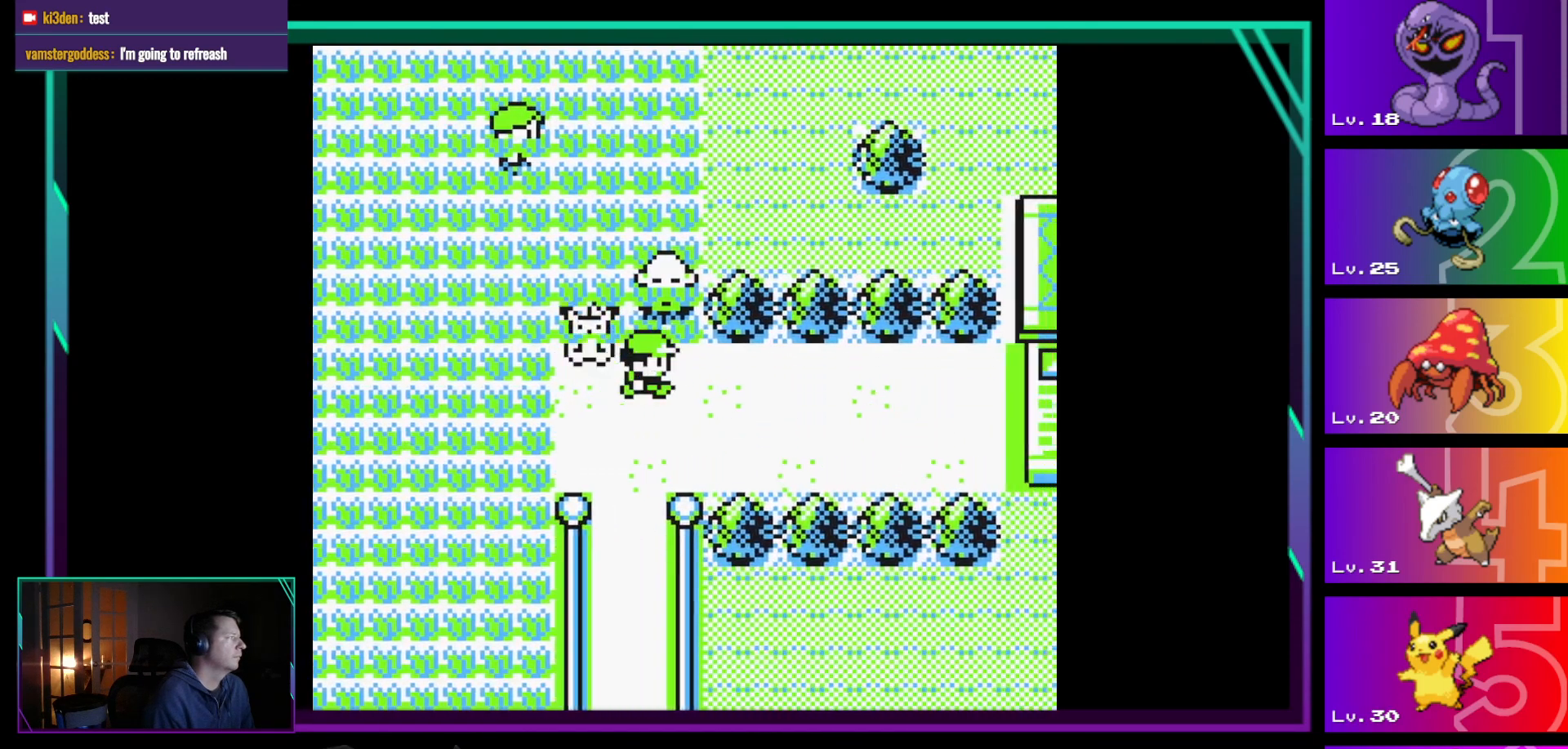
{"buttons": ["DPAD_RIGHT"], "events": []}
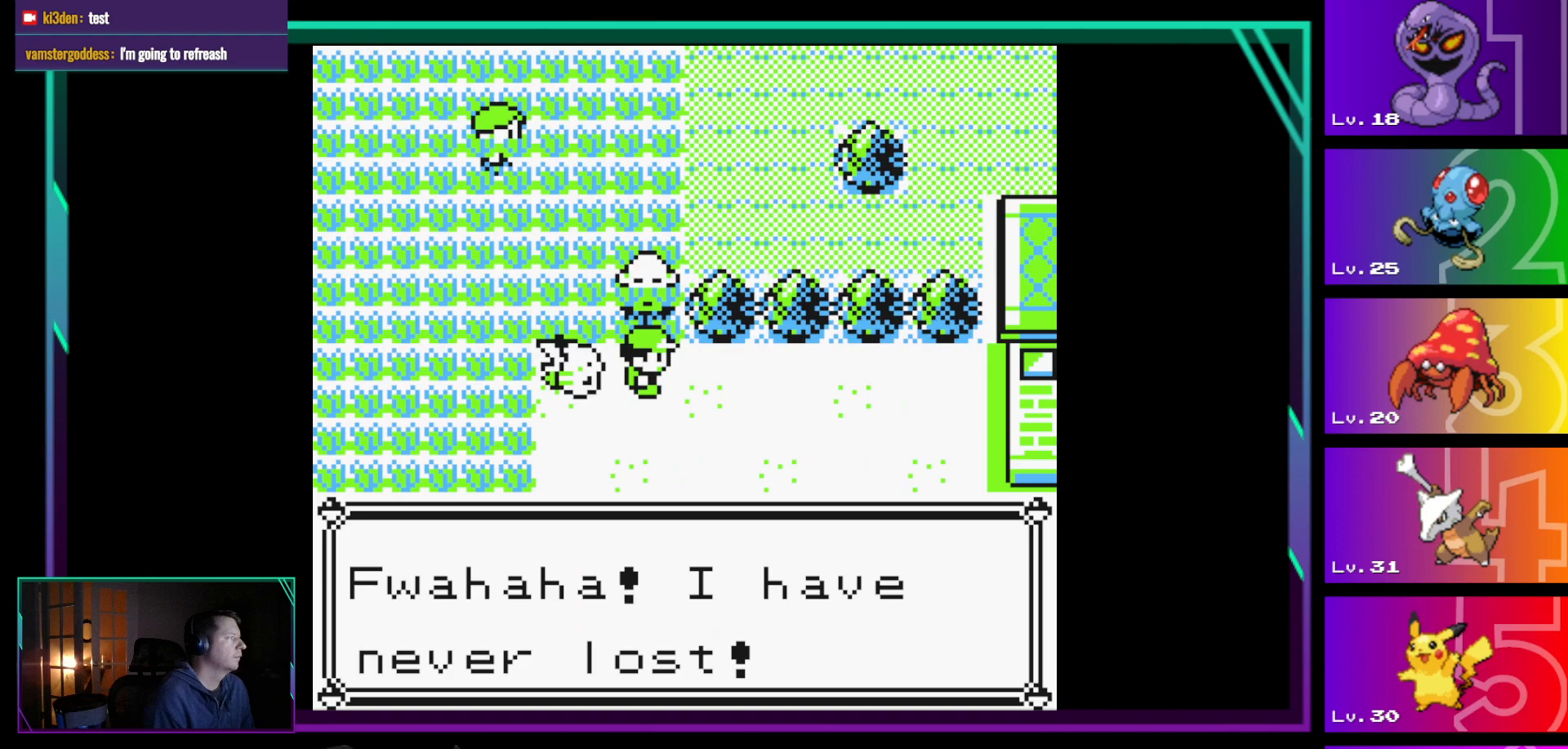
{"buttons": [], "events": [[183, "DPAD_RIGHT", "up"]]}
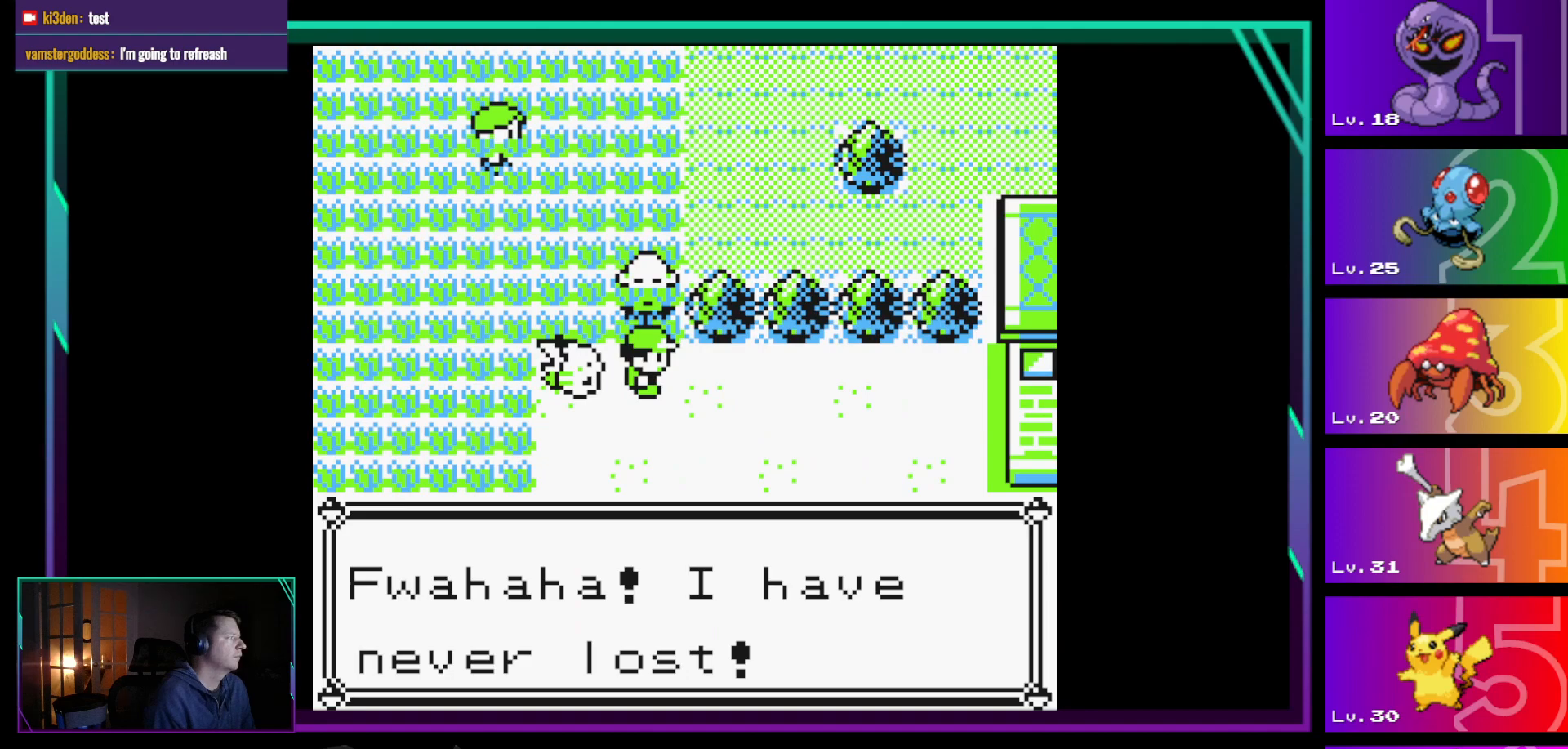
{"buttons": [], "events": [[100, "A", "down"], [200, "A", "up"]]}